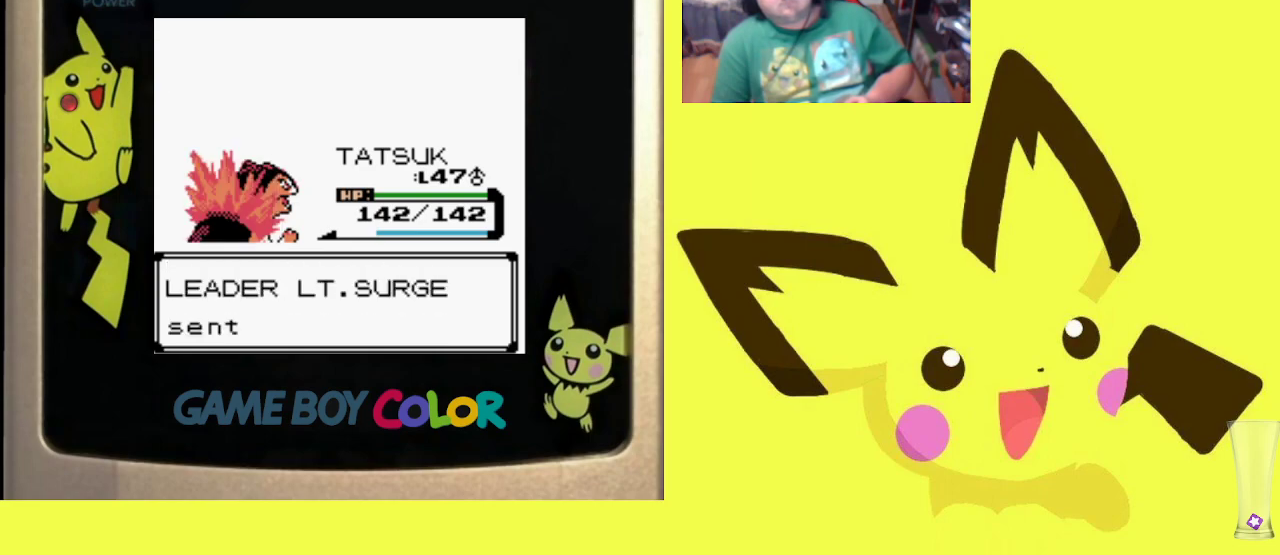
Gameplay with a controller (PlayStation layout); each line is a JSON object with the inputs held at the frame after it. "events" lists button and stick changes between this image and that frame as [ms after this image, input, new state], when the widget could be followed in between. Not read: left_stick right_stick.
{"buttons": [], "events": [[117, "CROSS", "up"], [183, "CROSS", "down"], [317, "CROSS", "up"]]}
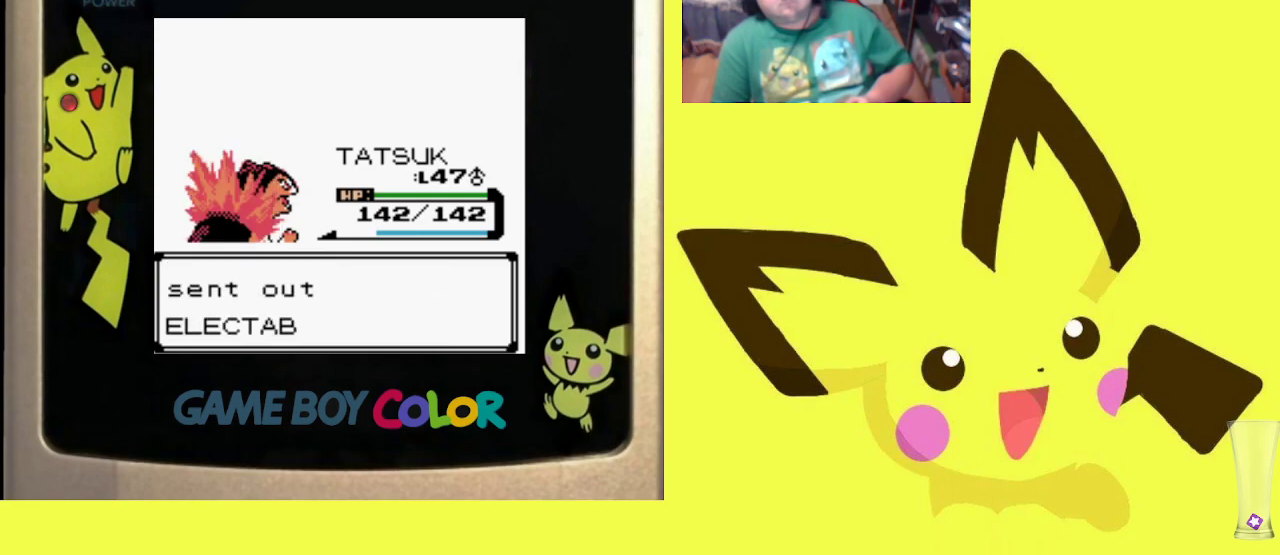
{"buttons": [], "events": [[133, "CIRCLE", "down"], [267, "CIRCLE", "up"], [350, "CIRCLE", "down"], [450, "CIRCLE", "up"]]}
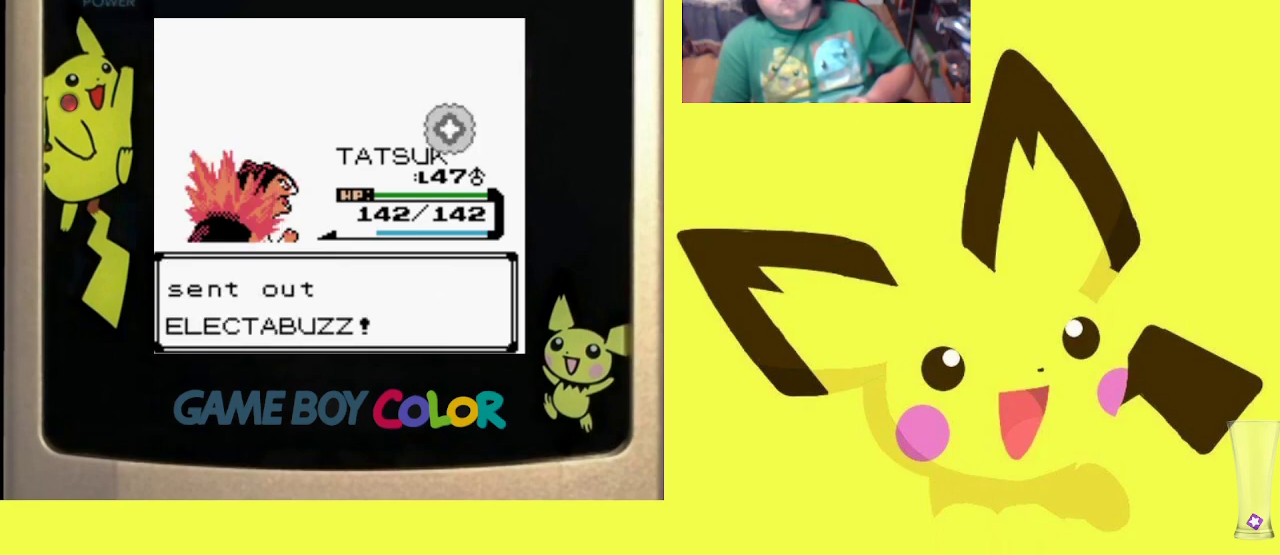
{"buttons": ["CIRCLE"], "events": [[67, "CIRCLE", "down"], [200, "CIRCLE", "up"], [267, "CIRCLE", "down"], [383, "CIRCLE", "up"], [450, "CIRCLE", "down"]]}
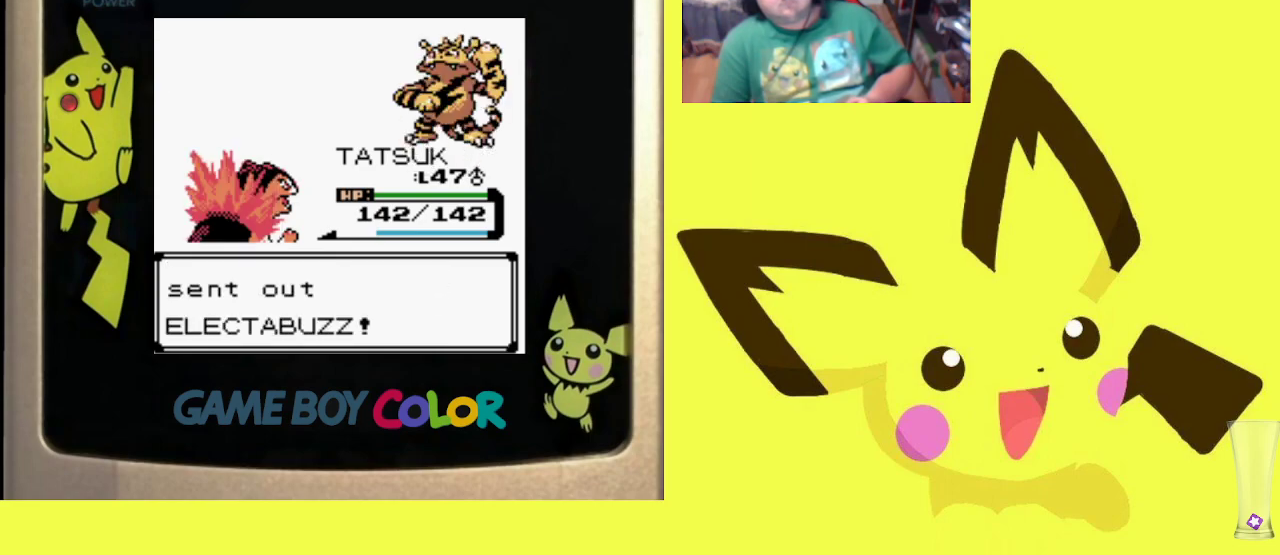
{"buttons": [], "events": [[50, "CIRCLE", "up"], [167, "CIRCLE", "down"], [233, "CIRCLE", "up"], [350, "CIRCLE", "down"], [433, "CIRCLE", "up"]]}
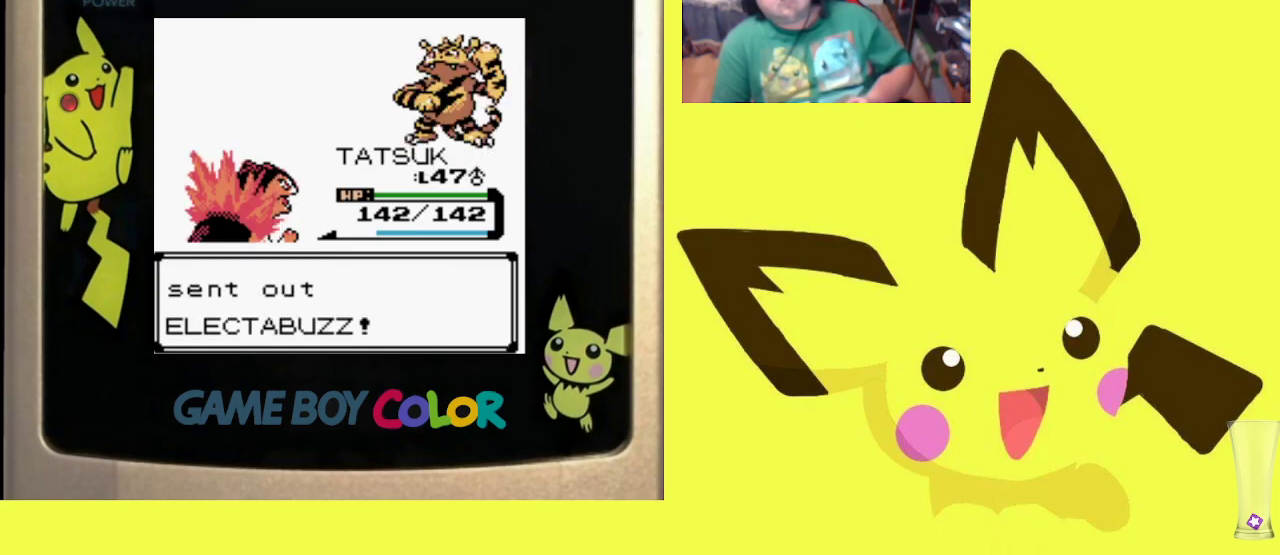
{"buttons": ["CIRCLE"], "events": [[17, "CIRCLE", "down"], [117, "CIRCLE", "up"], [200, "CIRCLE", "down"], [317, "CIRCLE", "up"], [400, "CIRCLE", "down"]]}
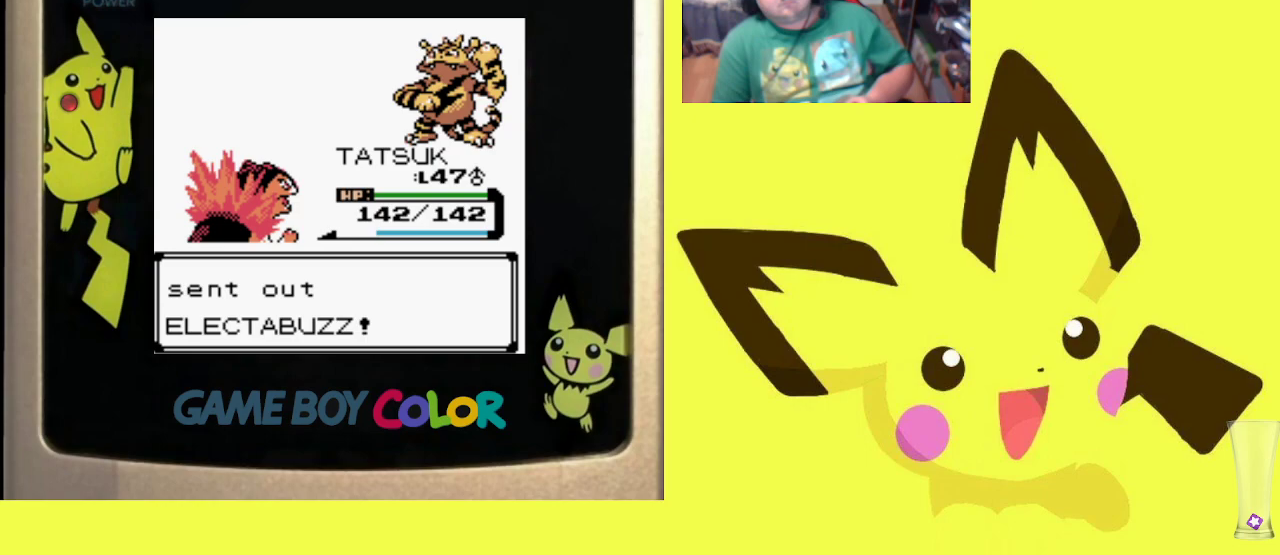
{"buttons": ["CIRCLE"], "events": [[17, "CIRCLE", "up"], [100, "CIRCLE", "down"], [200, "CIRCLE", "up"], [283, "CIRCLE", "down"], [383, "CIRCLE", "up"], [483, "CIRCLE", "down"]]}
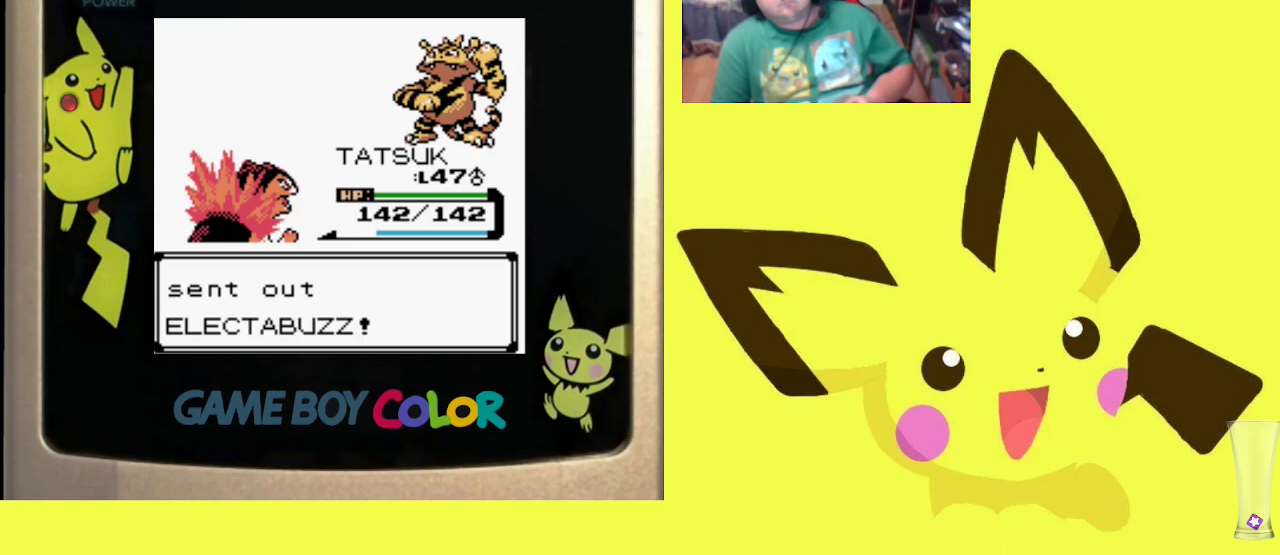
{"buttons": ["CIRCLE"], "events": [[50, "CIRCLE", "up"], [150, "CIRCLE", "down"], [233, "CIRCLE", "up"], [317, "CIRCLE", "down"], [417, "CIRCLE", "up"], [500, "CIRCLE", "down"]]}
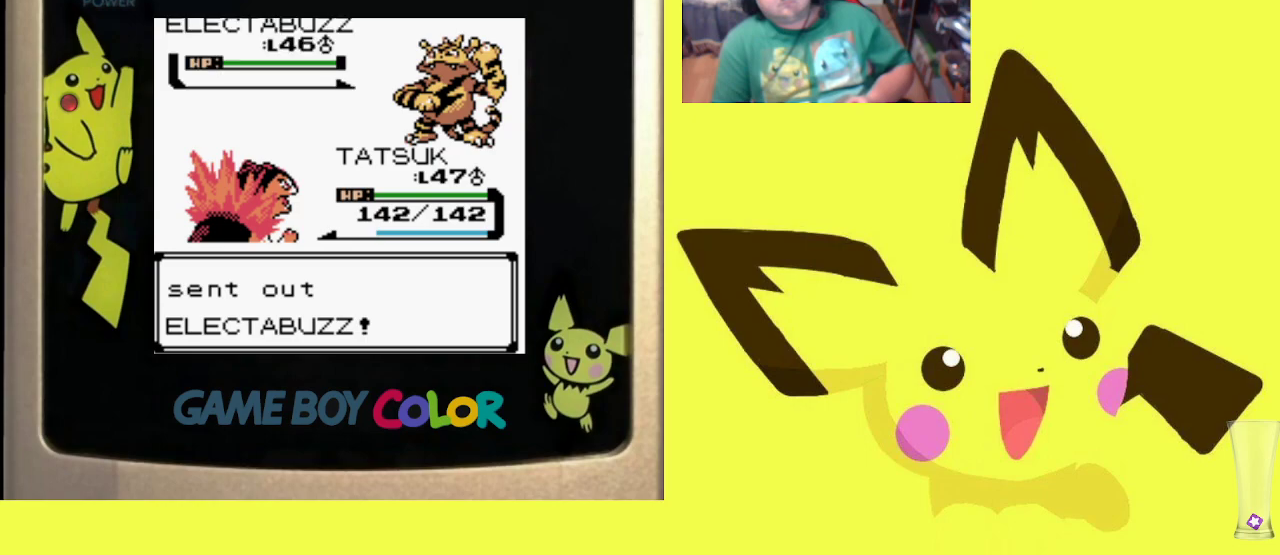
{"buttons": [], "events": [[83, "CIRCLE", "up"], [183, "CIRCLE", "down"], [283, "CIRCLE", "up"], [350, "CIRCLE", "down"], [467, "CIRCLE", "up"]]}
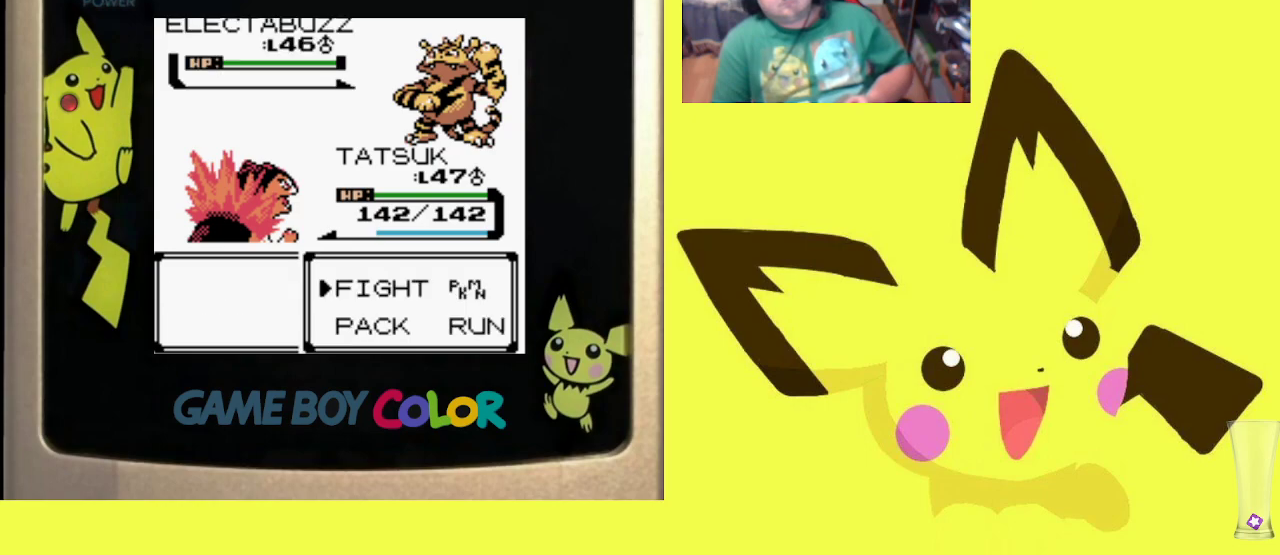
{"buttons": ["CIRCLE"], "events": [[33, "CIRCLE", "down"], [133, "CIRCLE", "up"], [217, "CIRCLE", "down"], [317, "CIRCLE", "up"], [400, "CIRCLE", "down"]]}
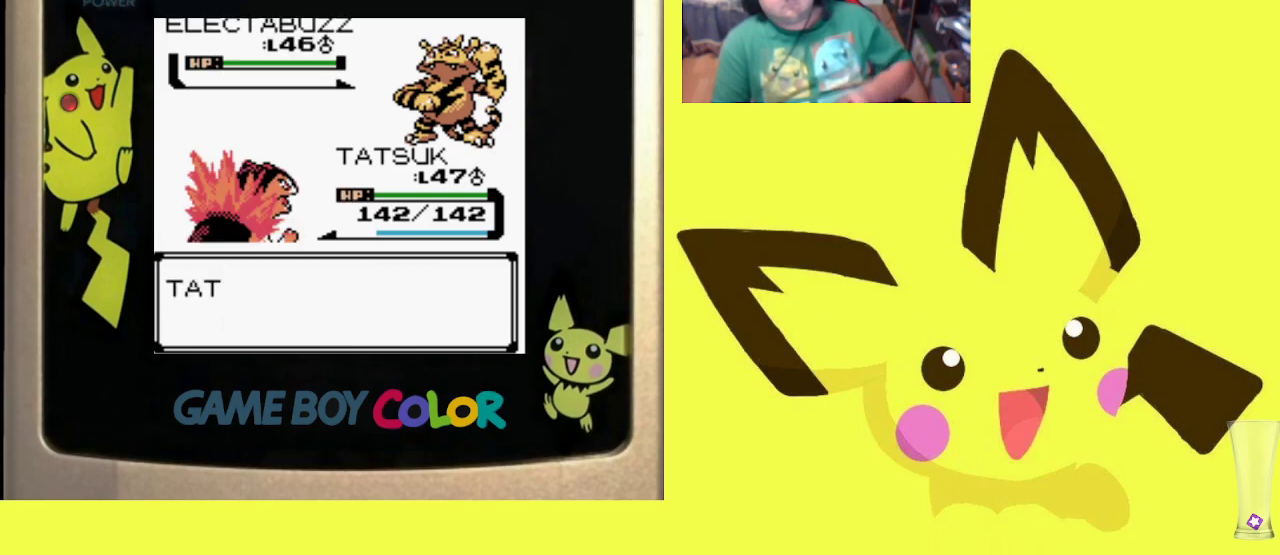
{"buttons": [], "events": [[33, "CIRCLE", "up"], [100, "CIRCLE", "down"], [217, "CIRCLE", "up"], [367, "CIRCLE", "down"], [467, "CIRCLE", "up"]]}
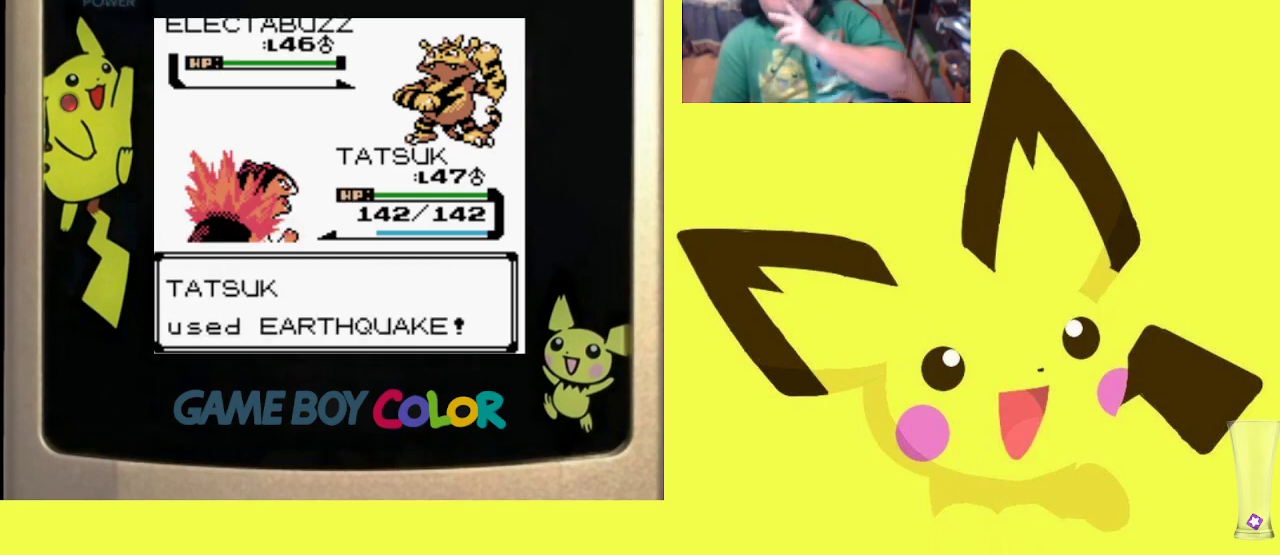
{"buttons": ["CIRCLE"], "events": [[67, "CIRCLE", "down"], [167, "CIRCLE", "up"], [267, "CIRCLE", "down"], [383, "CIRCLE", "up"], [483, "CIRCLE", "down"]]}
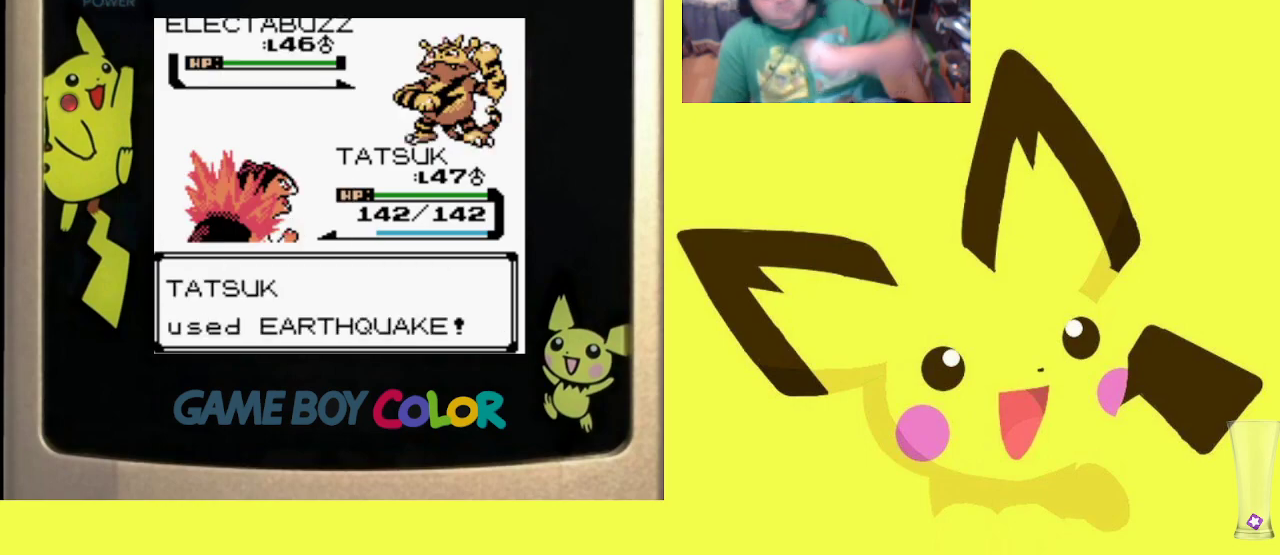
{"buttons": ["CIRCLE"], "events": [[117, "CIRCLE", "up"], [217, "CIRCLE", "down"], [350, "CIRCLE", "up"], [433, "CIRCLE", "down"]]}
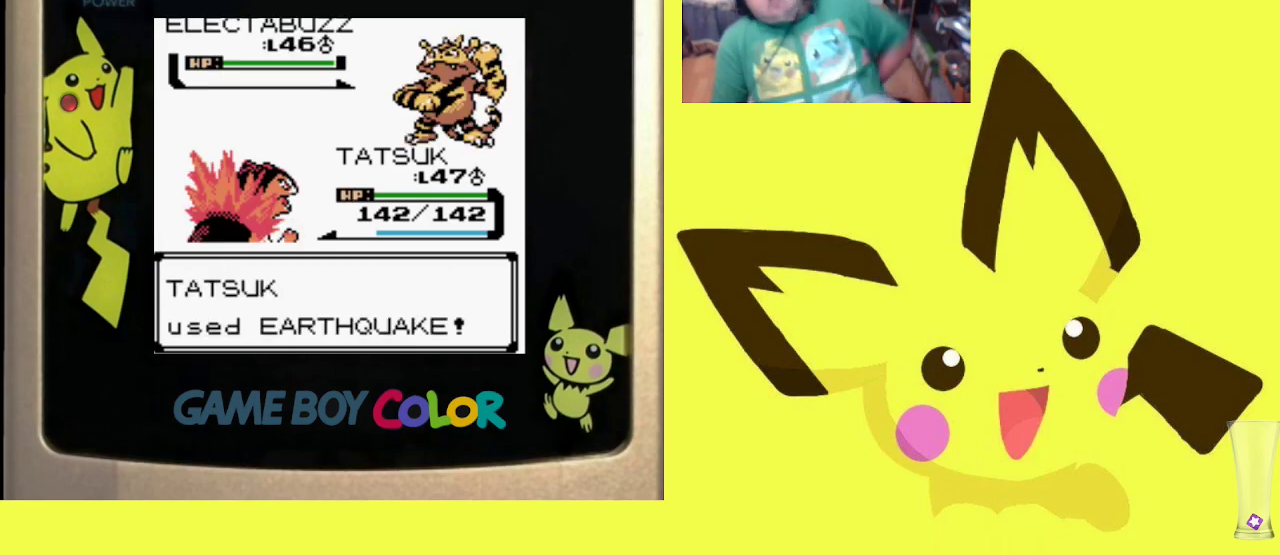
{"buttons": ["CIRCLE"], "events": [[100, "CIRCLE", "up"], [217, "CIRCLE", "down"], [383, "CIRCLE", "up"], [483, "CIRCLE", "down"]]}
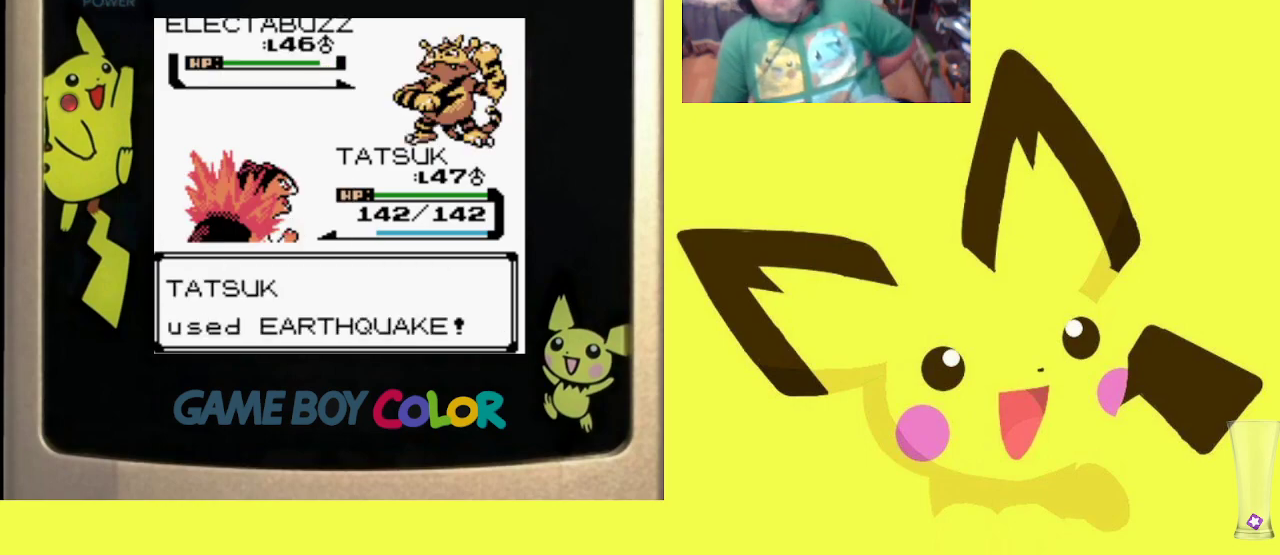
{"buttons": [], "events": [[117, "CIRCLE", "up"], [233, "CIRCLE", "down"], [383, "CIRCLE", "up"]]}
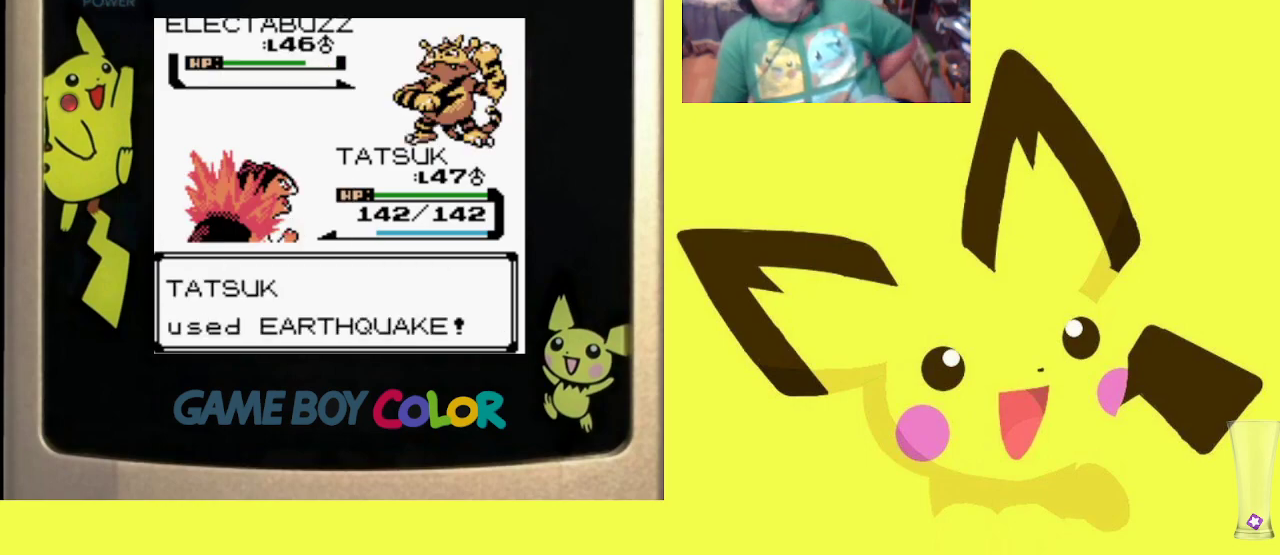
{"buttons": ["CIRCLE"], "events": [[50, "CIRCLE", "down"], [117, "CIRCLE", "up"], [267, "CIRCLE", "down"], [367, "CIRCLE", "up"], [500, "CIRCLE", "down"]]}
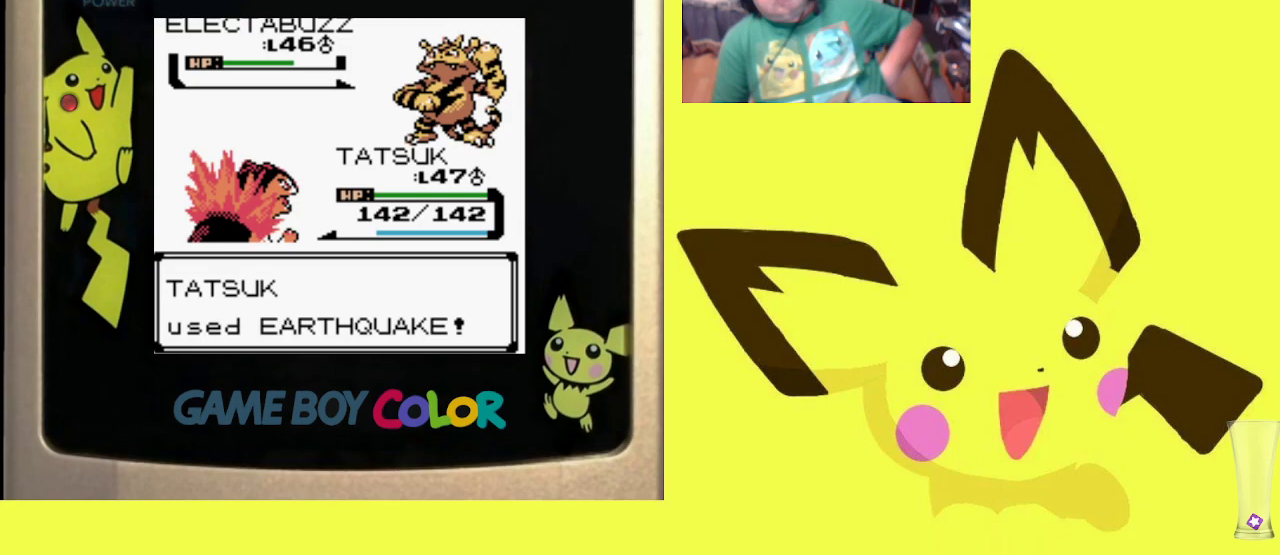
{"buttons": ["CIRCLE"], "events": [[100, "CIRCLE", "up"], [217, "CIRCLE", "down"], [367, "CIRCLE", "up"], [450, "CIRCLE", "down"]]}
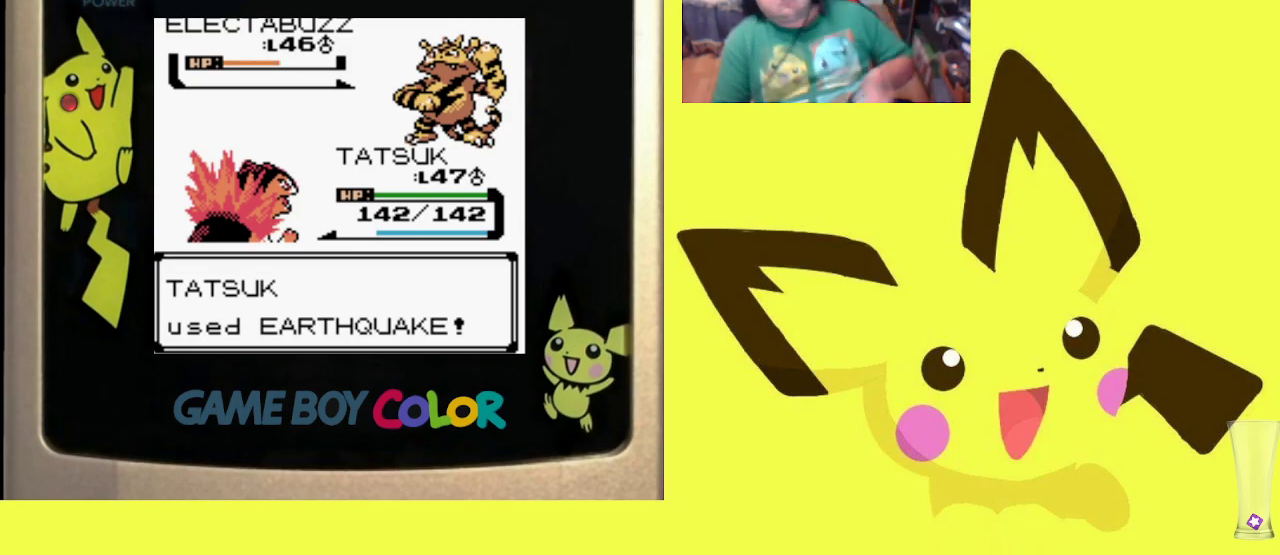
{"buttons": [], "events": [[67, "CIRCLE", "up"], [167, "CIRCLE", "down"], [267, "CIRCLE", "up"]]}
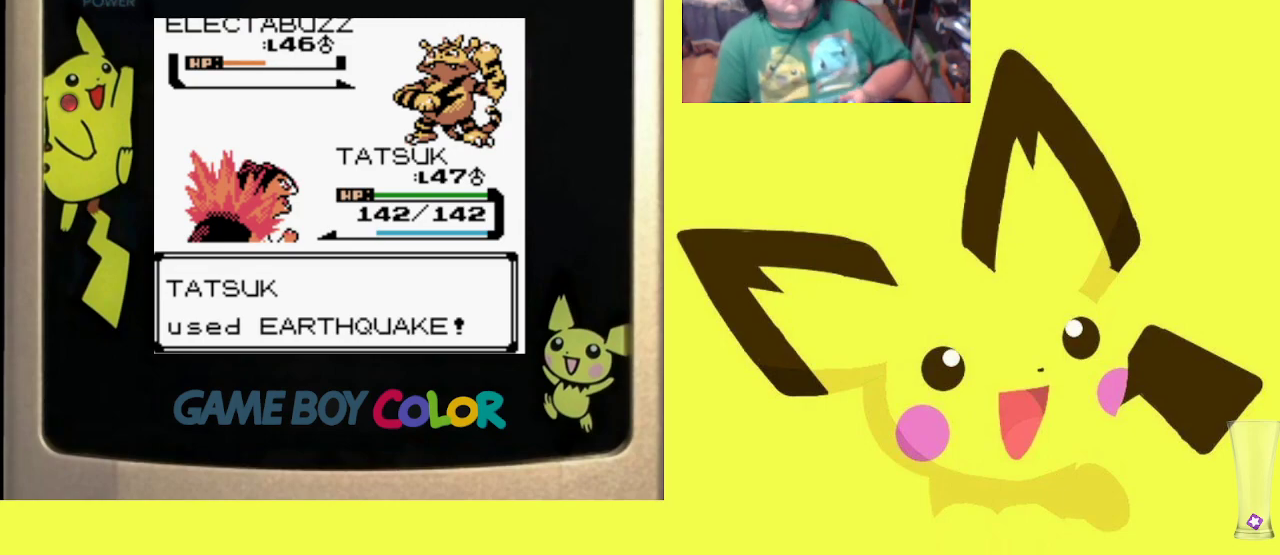
{"buttons": [], "events": [[167, "CROSS", "down"], [267, "CROSS", "up"], [367, "CROSS", "down"], [467, "CROSS", "up"]]}
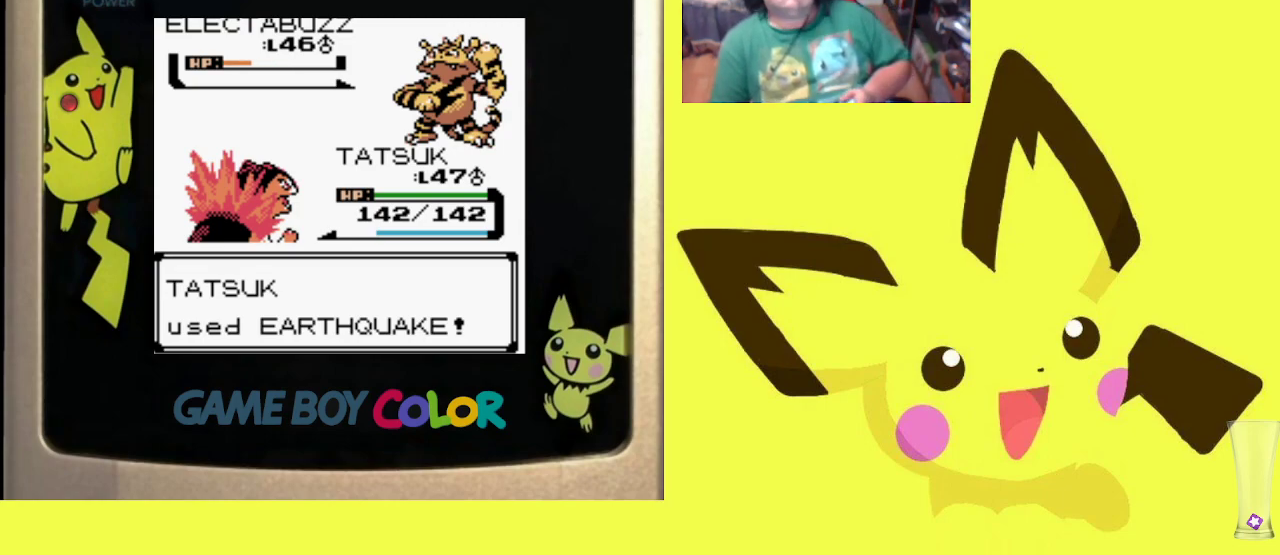
{"buttons": ["CROSS"], "events": [[67, "CROSS", "down"], [167, "CROSS", "up"], [267, "CROSS", "down"], [350, "CROSS", "up"], [467, "CROSS", "down"]]}
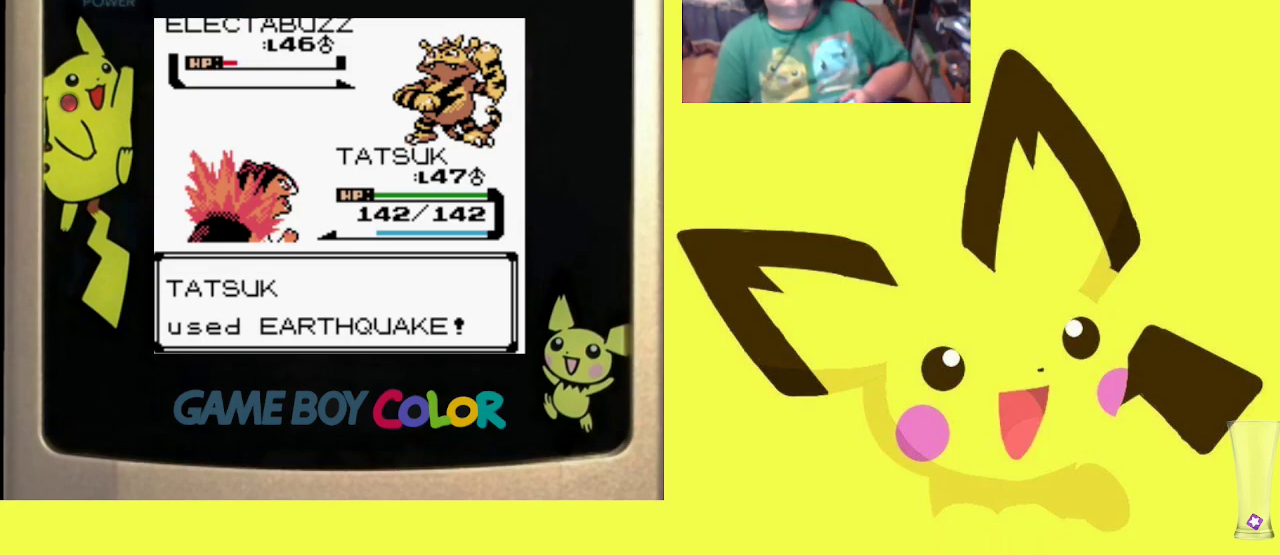
{"buttons": [], "events": [[67, "CROSS", "up"], [183, "CROSS", "down"], [267, "CROSS", "up"], [383, "CROSS", "down"], [450, "CROSS", "up"]]}
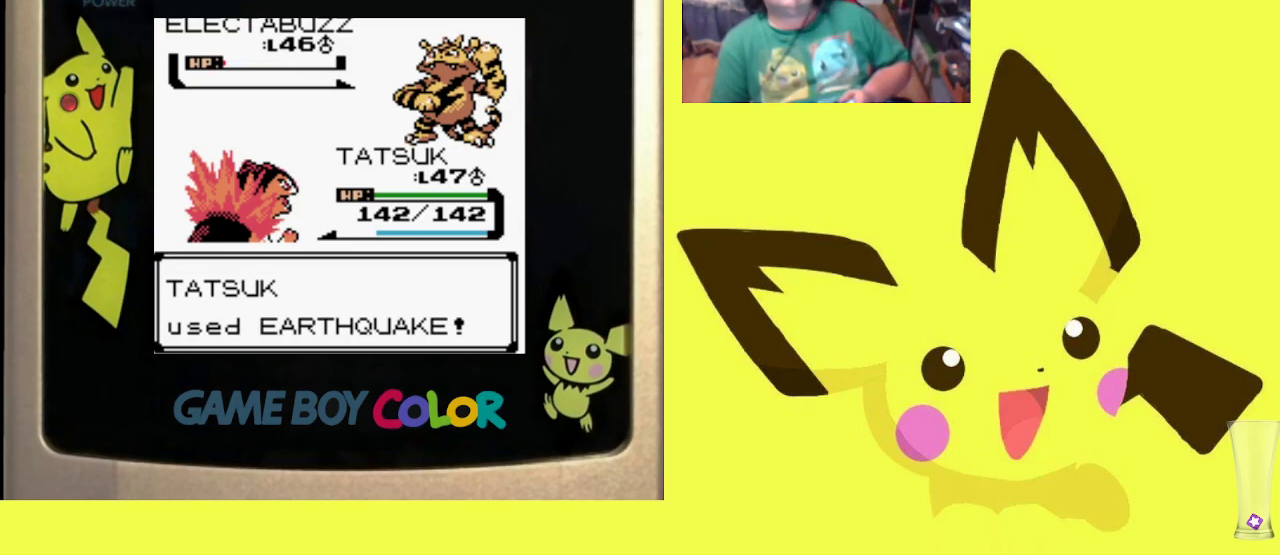
{"buttons": ["CROSS"], "events": [[67, "CROSS", "down"], [150, "CROSS", "up"], [233, "CROSS", "down"], [350, "CROSS", "up"], [433, "CROSS", "down"]]}
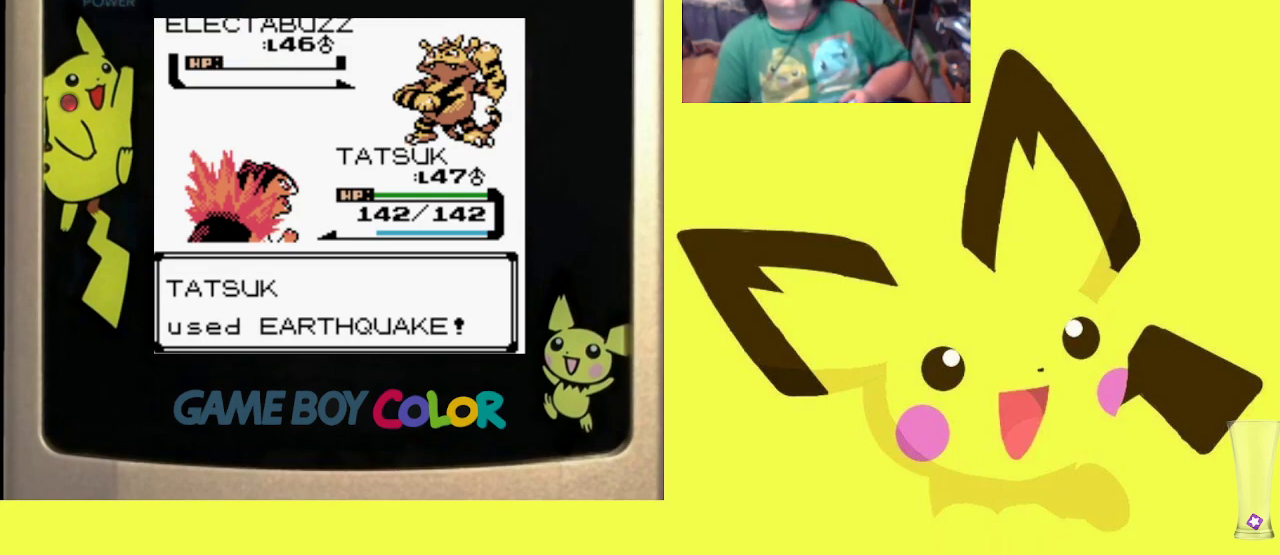
{"buttons": [], "events": [[50, "CROSS", "up"], [150, "CROSS", "down"], [250, "CROSS", "up"], [350, "CROSS", "down"], [433, "CROSS", "up"]]}
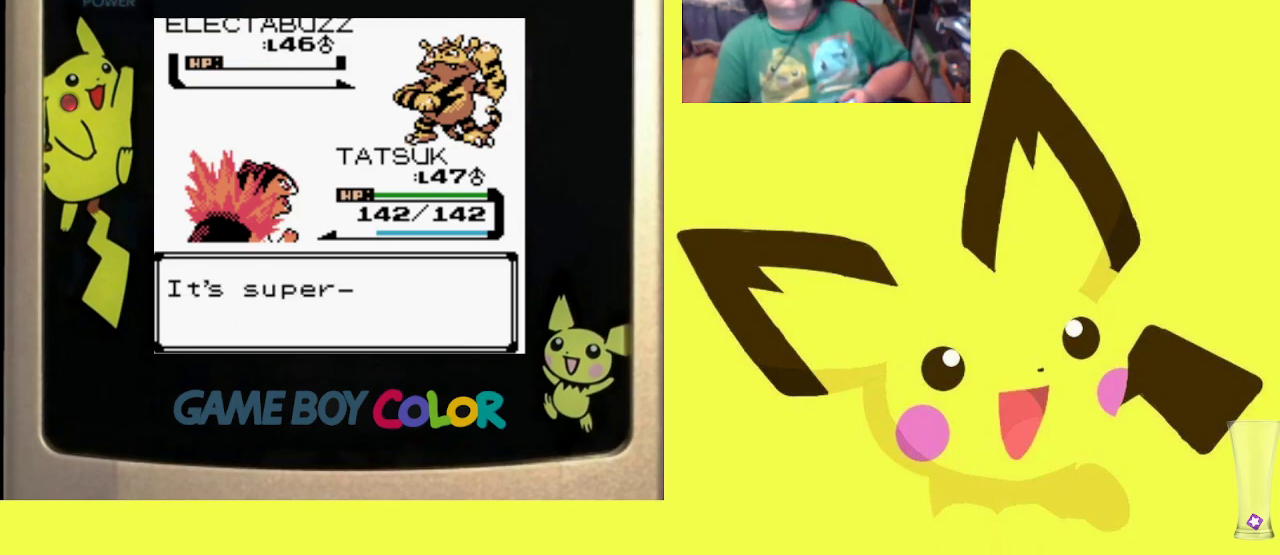
{"buttons": ["CROSS"], "events": [[33, "CROSS", "down"], [133, "CROSS", "up"], [200, "CROSS", "down"], [317, "CROSS", "up"], [400, "CROSS", "down"]]}
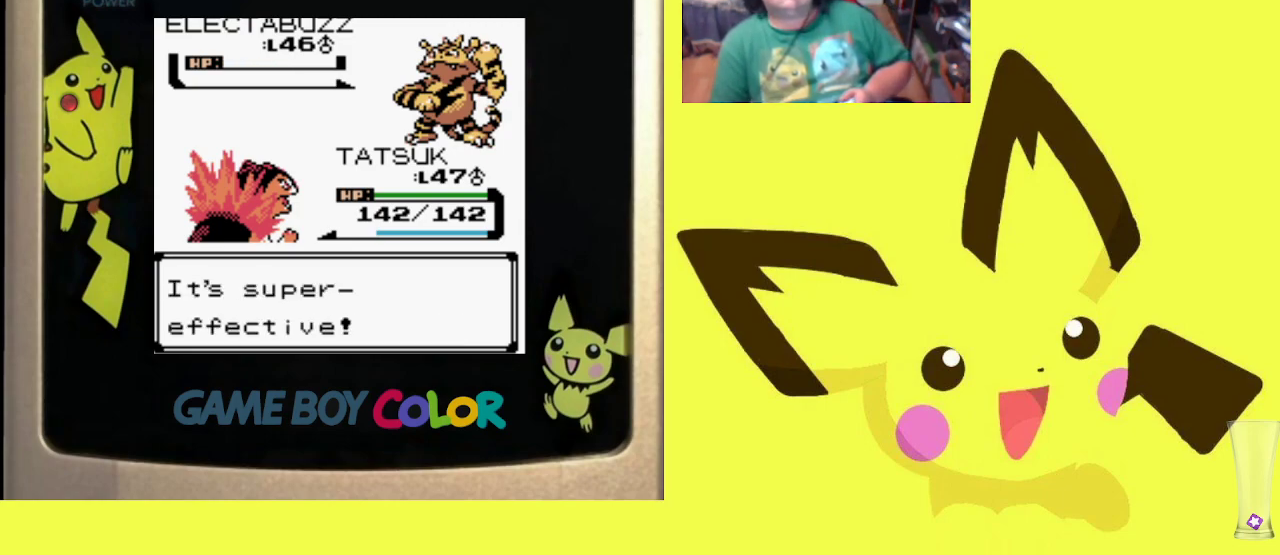
{"buttons": ["CROSS"], "events": [[17, "CROSS", "up"], [100, "CROSS", "down"], [200, "CROSS", "up"], [317, "CROSS", "down"], [417, "CROSS", "up"], [500, "CROSS", "down"]]}
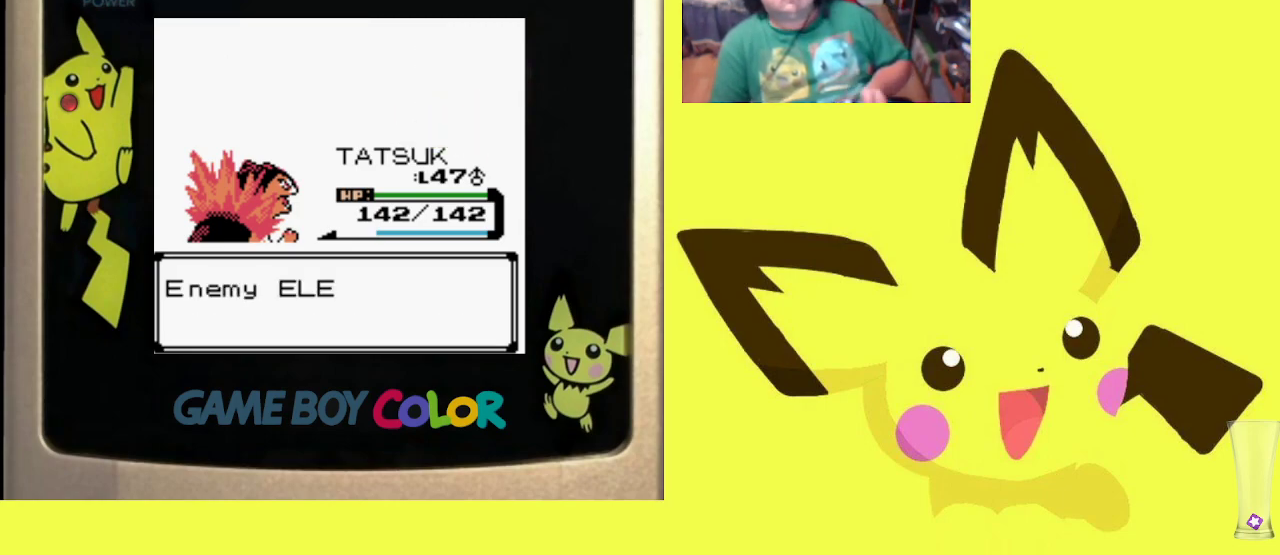
{"buttons": ["CROSS"], "events": [[83, "CROSS", "up"], [150, "CROSS", "down"], [267, "CROSS", "up"], [317, "CROSS", "down"], [433, "CROSS", "up"], [500, "CROSS", "down"]]}
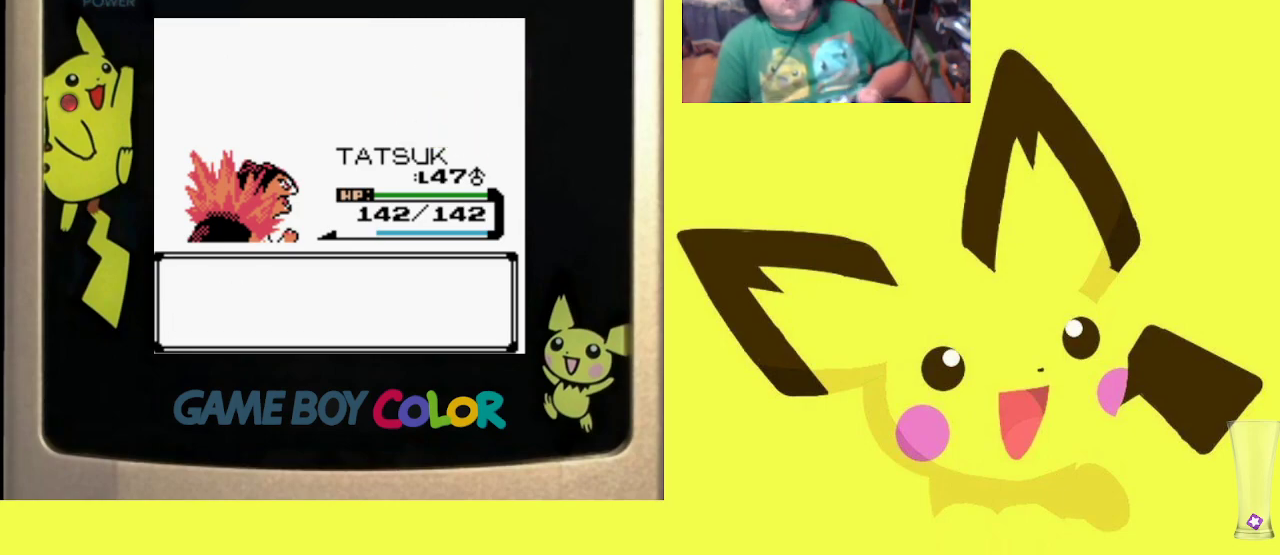
{"buttons": [], "events": [[117, "CROSS", "up"], [183, "CROSS", "down"], [317, "CROSS", "up"]]}
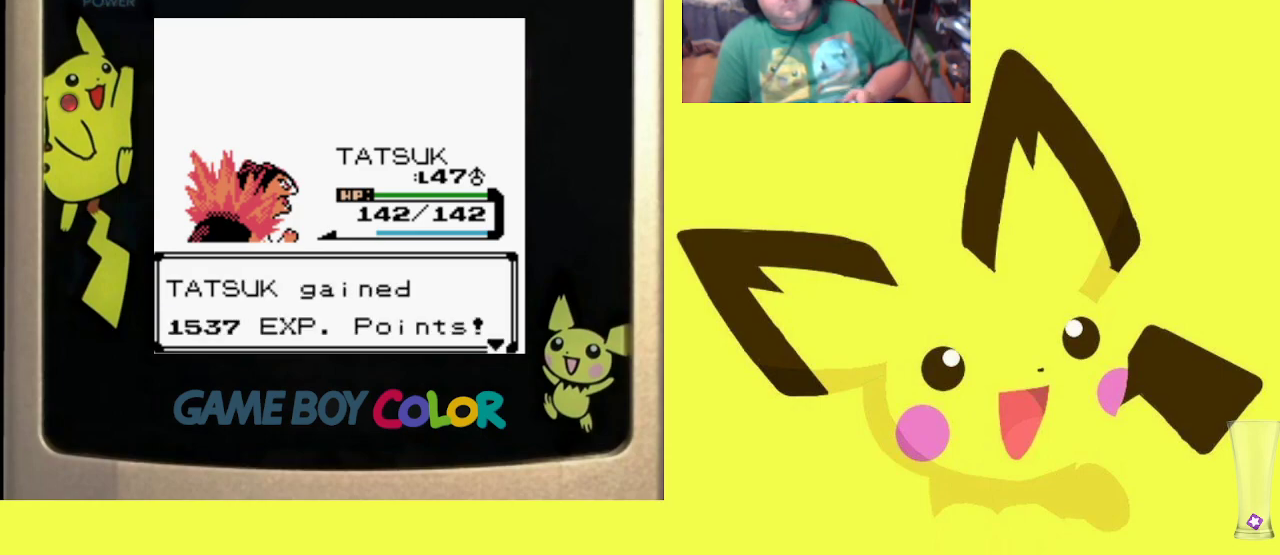
{"buttons": [], "events": [[67, "CROSS", "down"], [217, "CROSS", "up"]]}
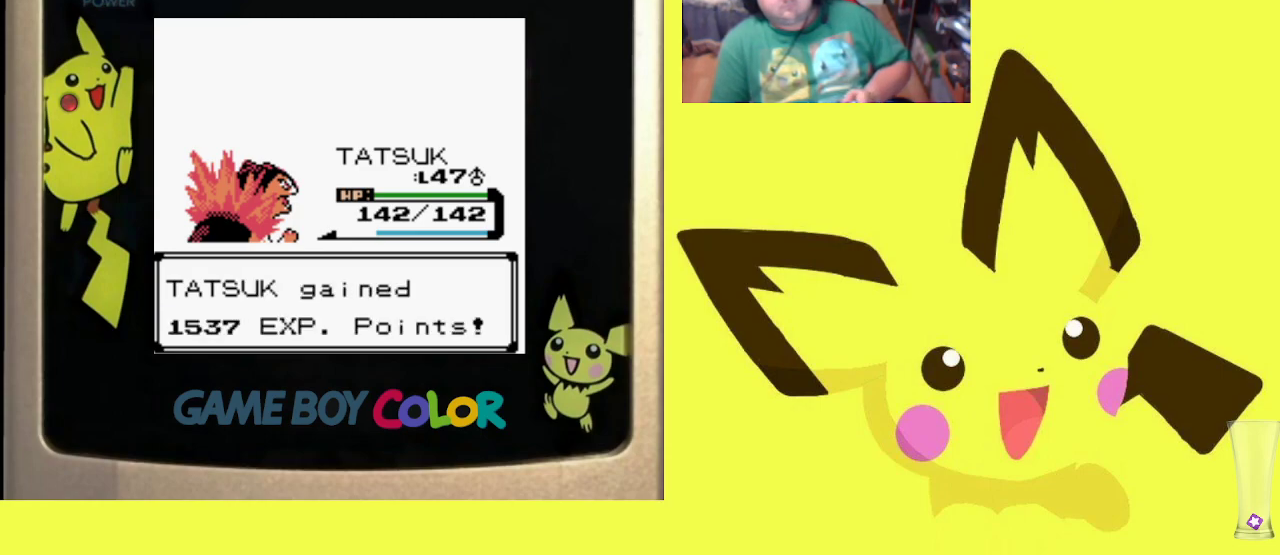
{"buttons": ["CROSS"], "events": [[433, "CROSS", "down"]]}
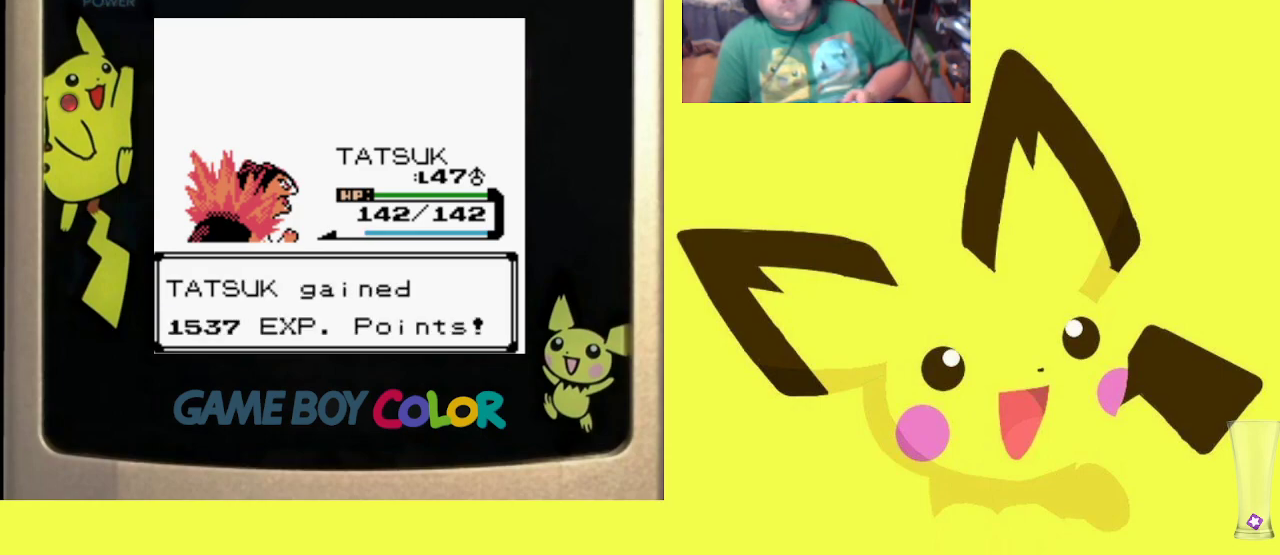
{"buttons": ["CROSS"], "events": [[100, "CROSS", "up"], [200, "CROSS", "down"], [350, "CROSS", "up"], [450, "CROSS", "down"]]}
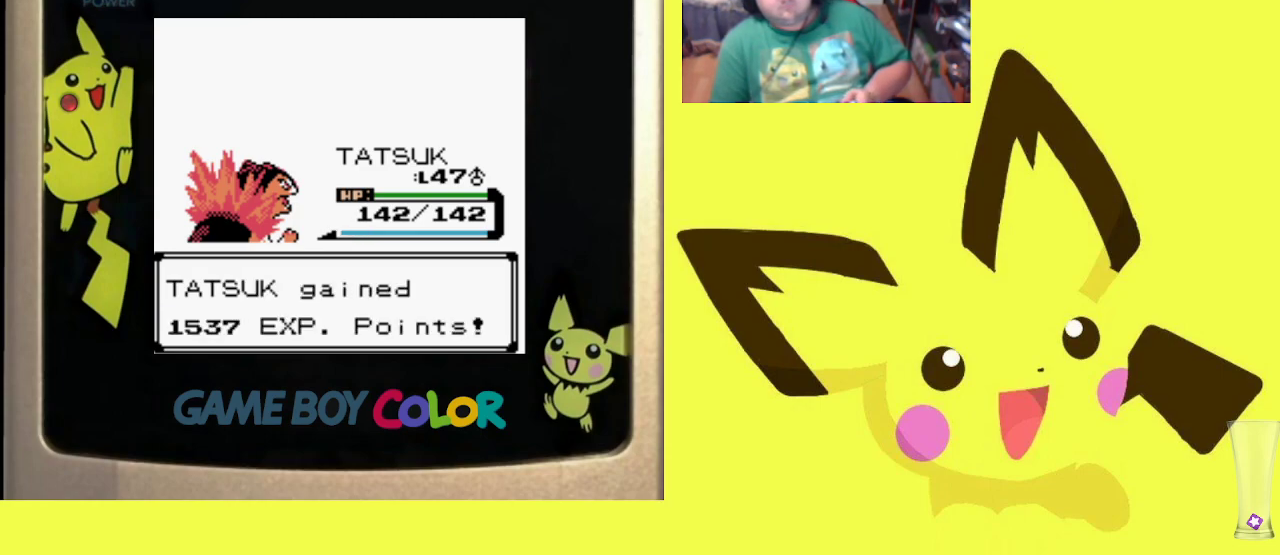
{"buttons": [], "events": [[67, "CROSS", "up"], [167, "CROSS", "down"], [250, "CROSS", "up"], [350, "CROSS", "down"], [450, "CROSS", "up"]]}